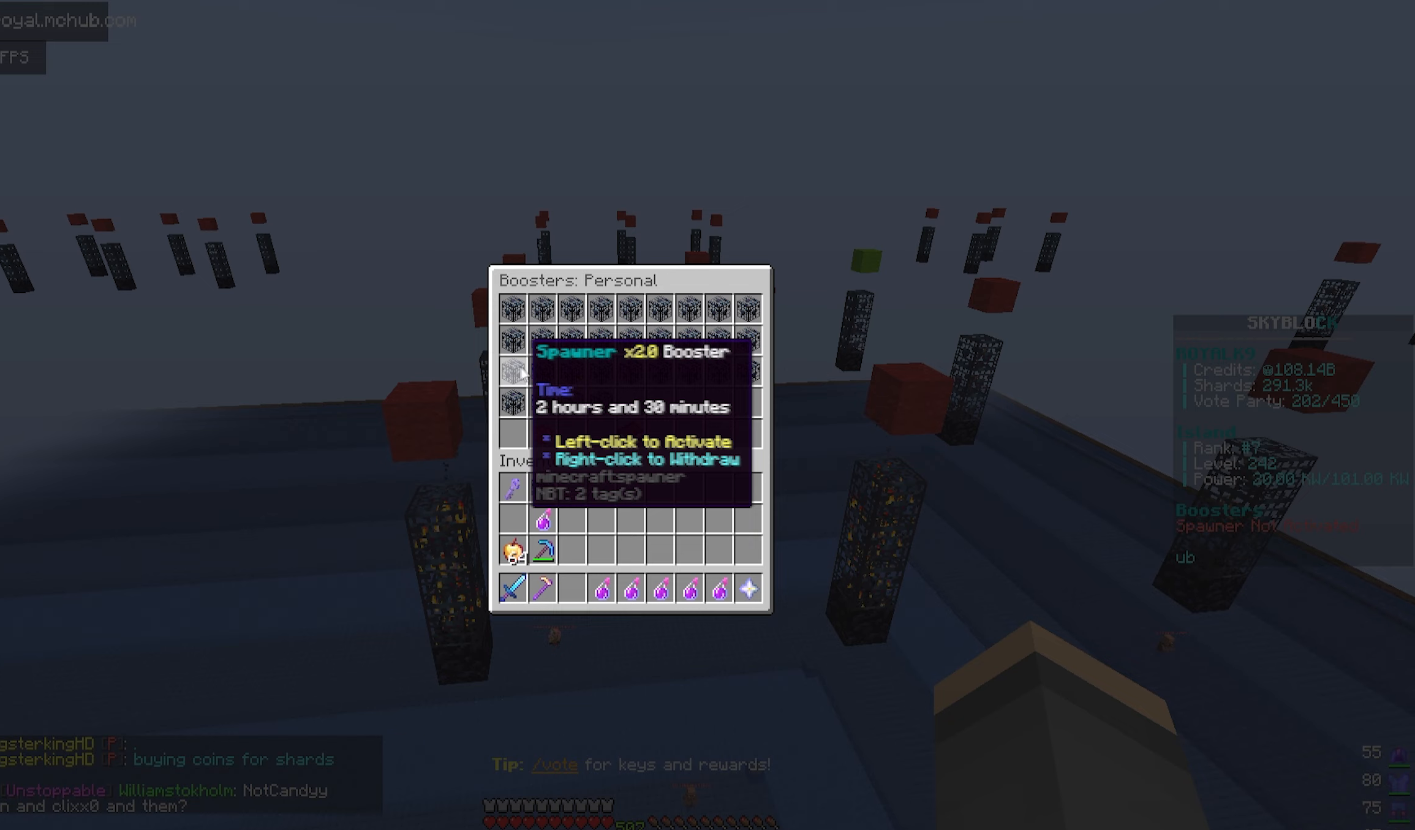
Gameplay with keyboard and mouse; each line is a JSON object with the keys and mouse buttons held at the frame after it. "events" lists presses ("down") and releases ("up") of "a", "d", "s", "space", "w", "mouse_left" and "mouse_right" between this image and that frame as [ms after this image, input, new state], when the widget could be followed in between. "mouse_left", "mouse_right" = the "left", "right" buttons of the "mouse" list. No other keys are recorded. Fast repeated clicks can show as one long hold. Mouse movement is not recorded.
{"keys": [], "mouse": [], "events": []}
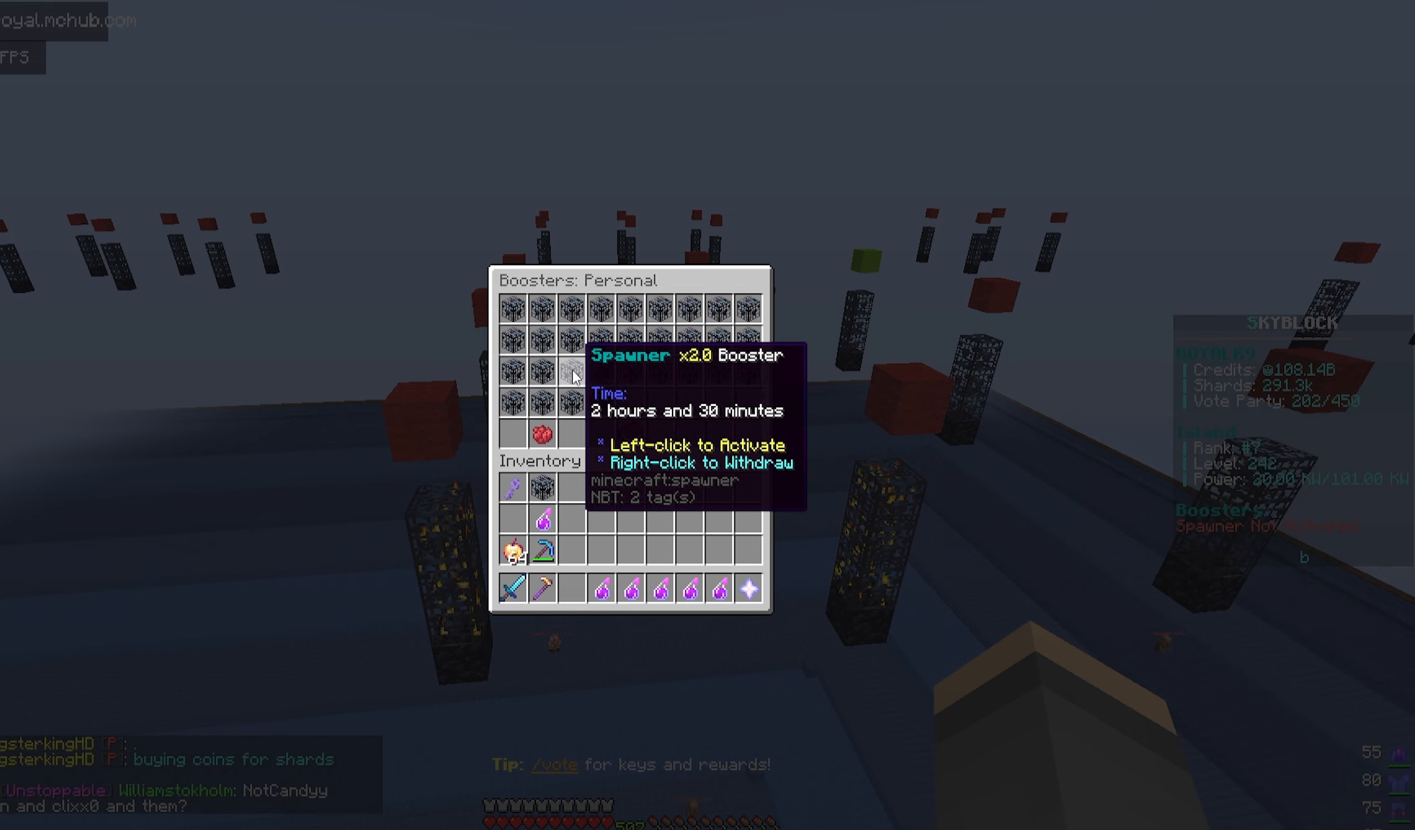
{"keys": [], "mouse": [], "events": []}
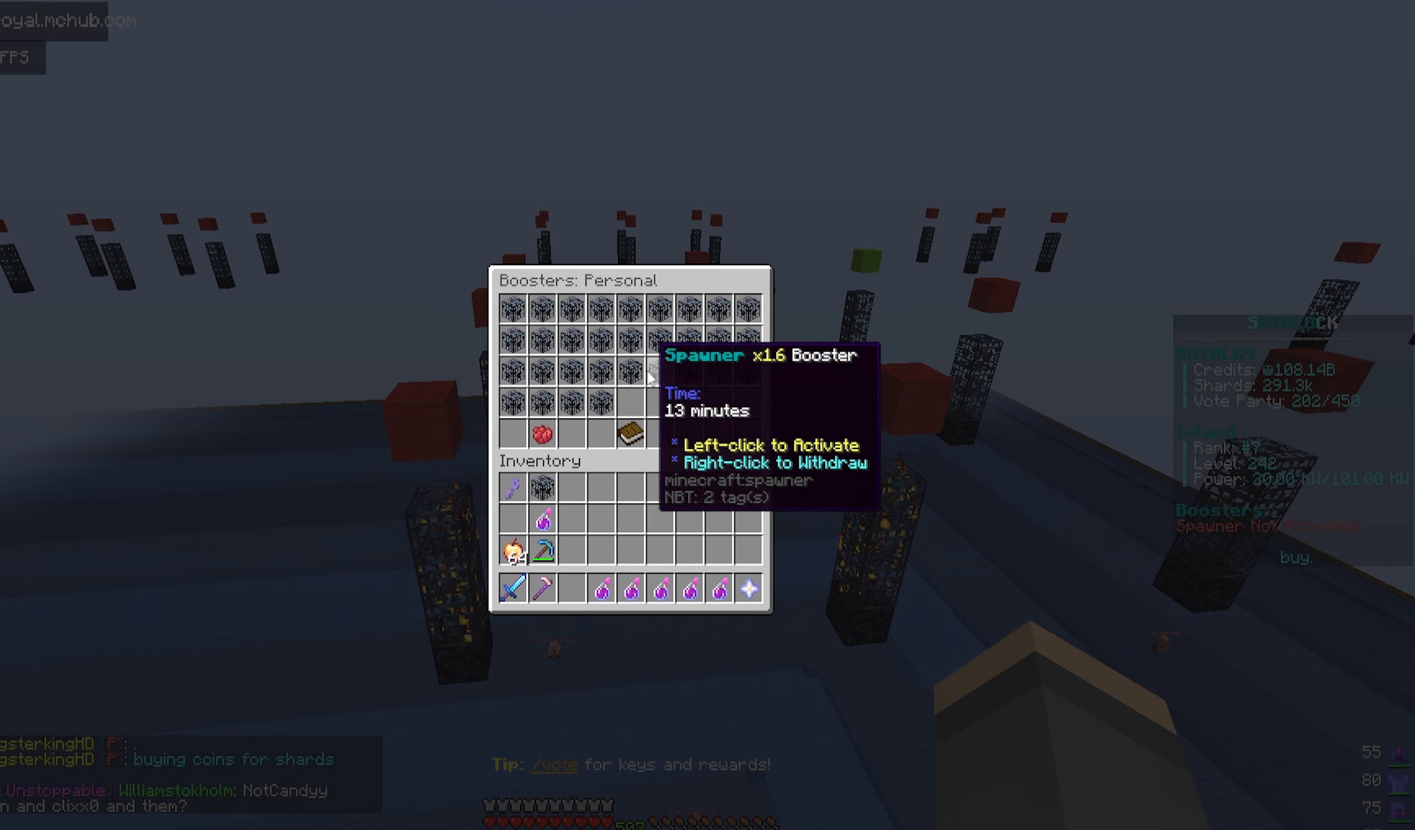
{"keys": [], "mouse": [], "events": []}
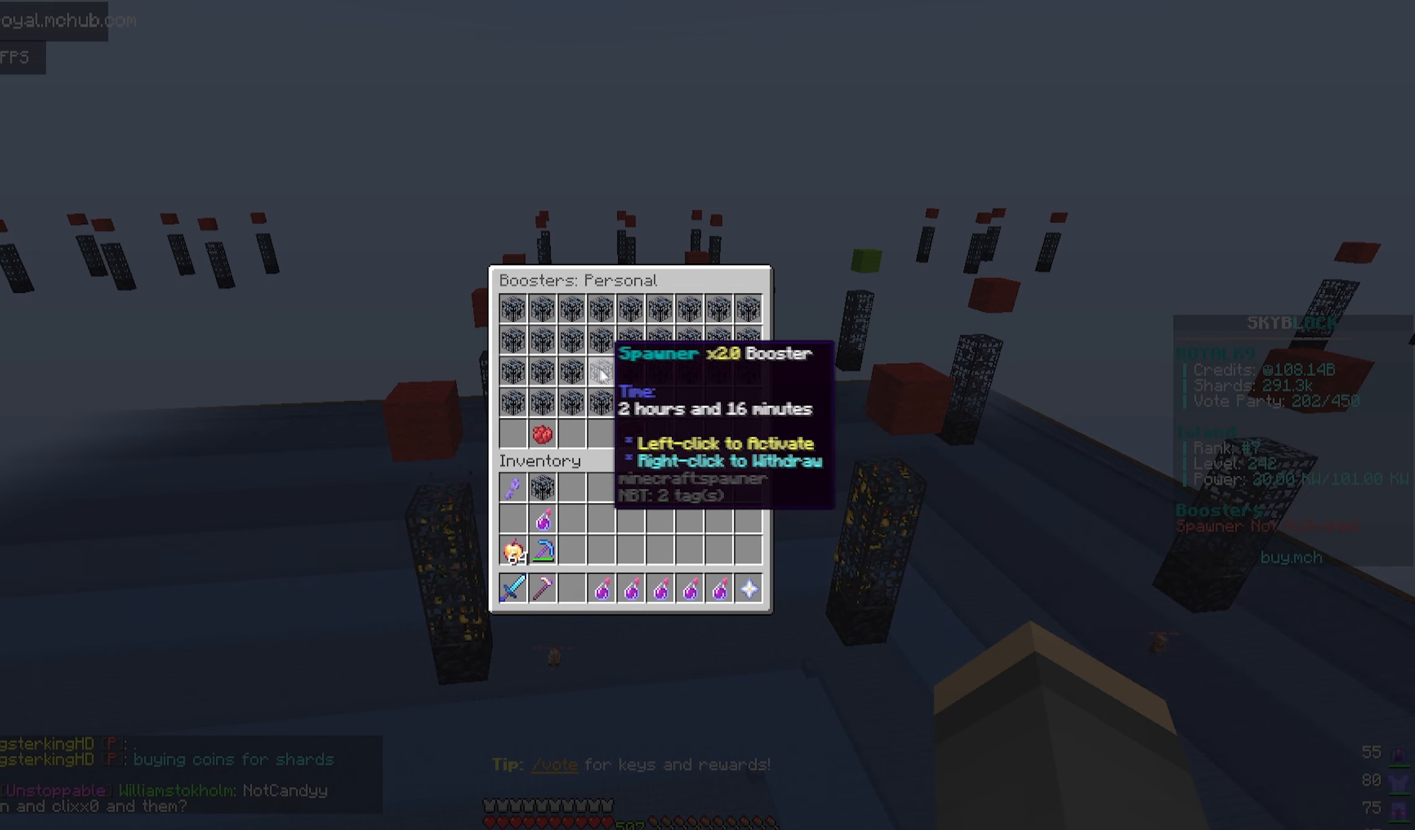
{"keys": [], "mouse": [], "events": []}
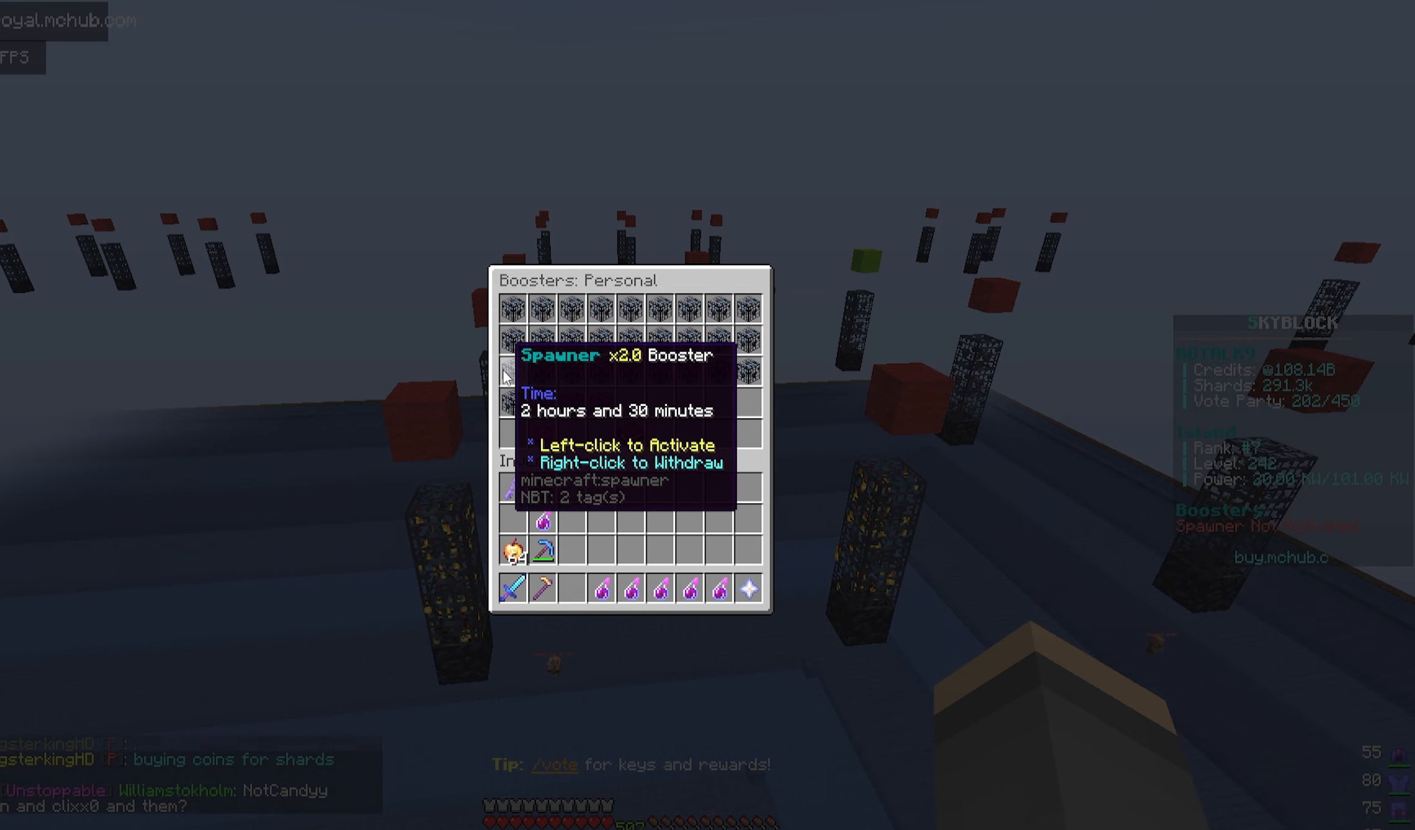
{"keys": [], "mouse": [], "events": []}
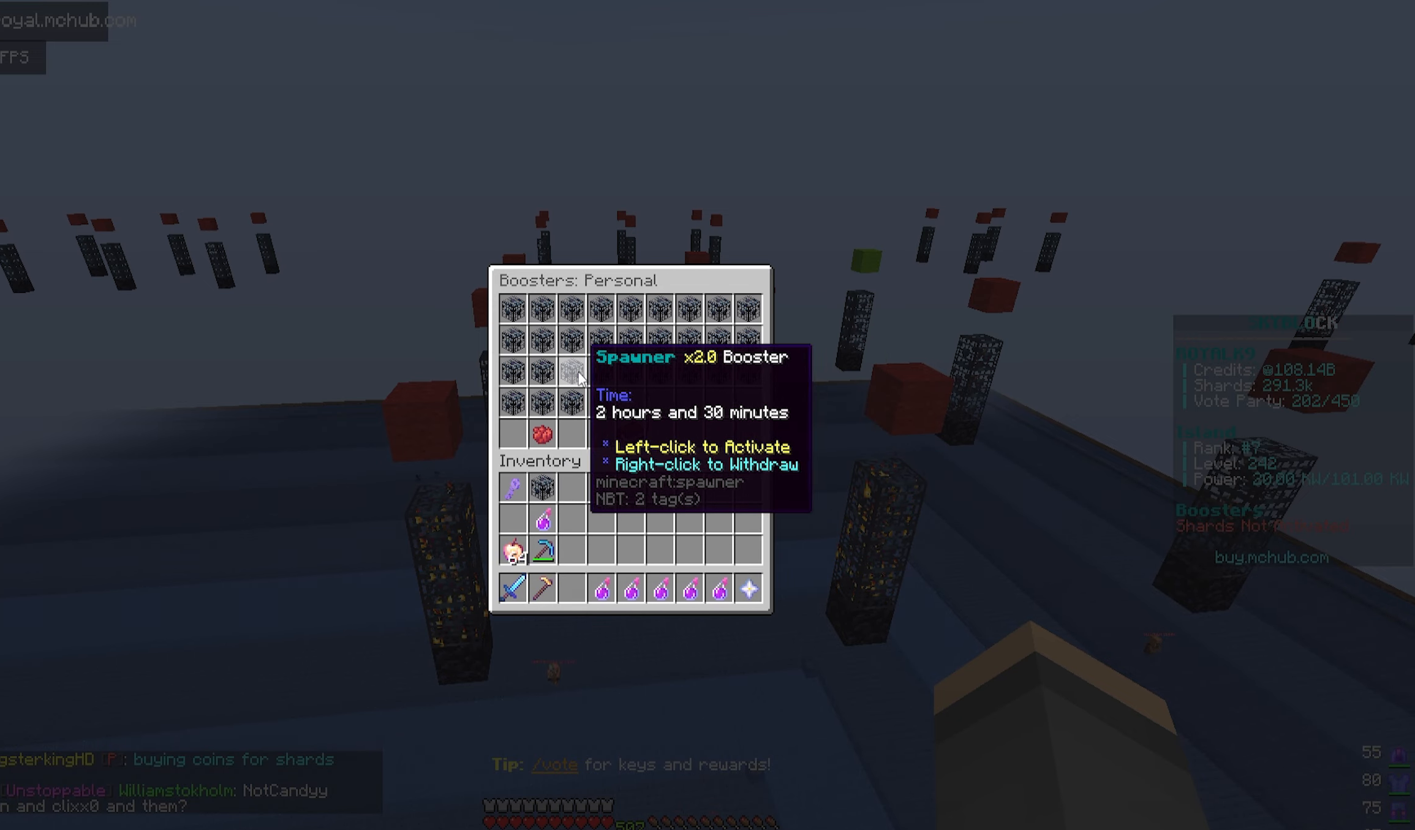
{"keys": [], "mouse": [], "events": []}
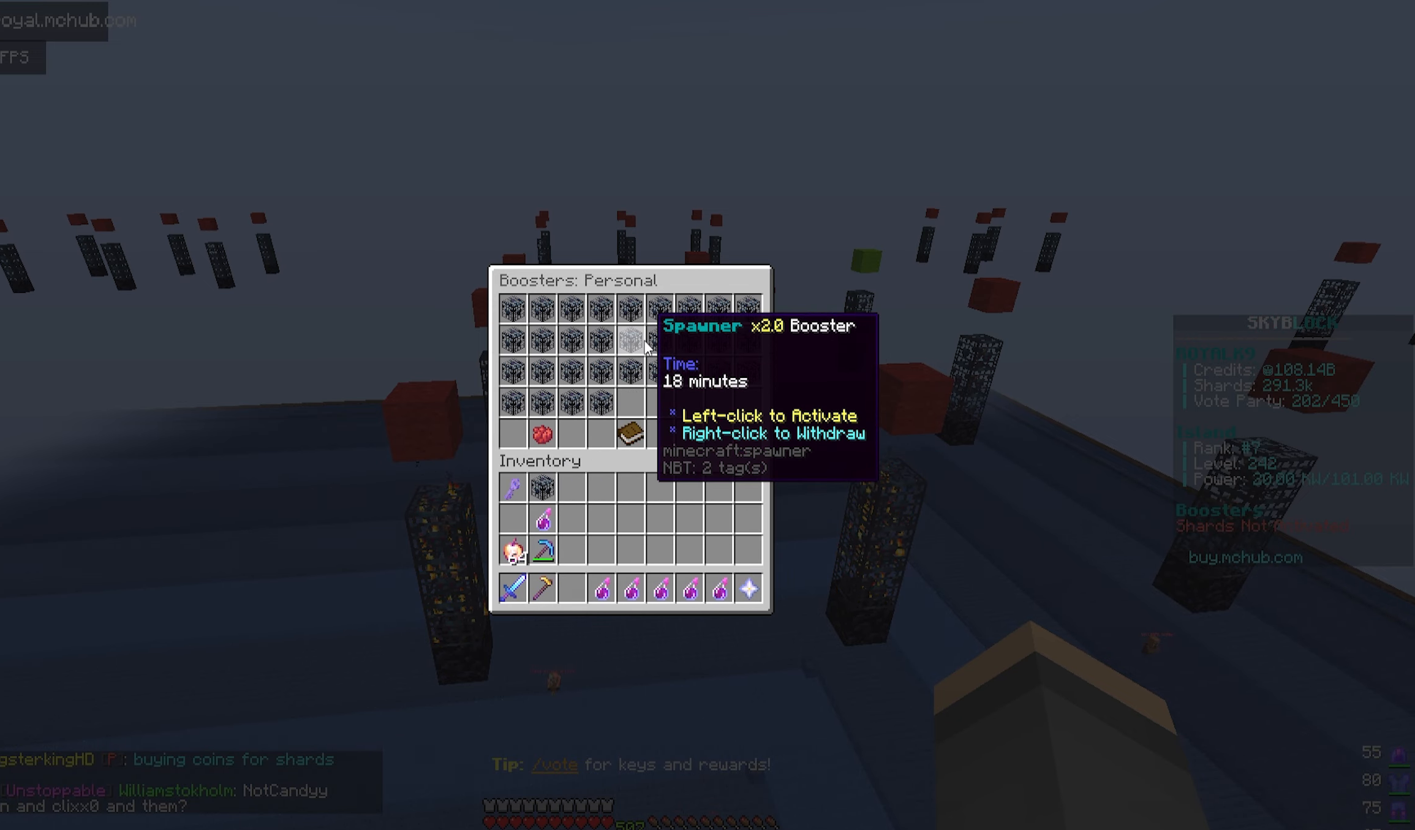
{"keys": [], "mouse": ["left"], "events": [[483, "mouse_left", "down"]]}
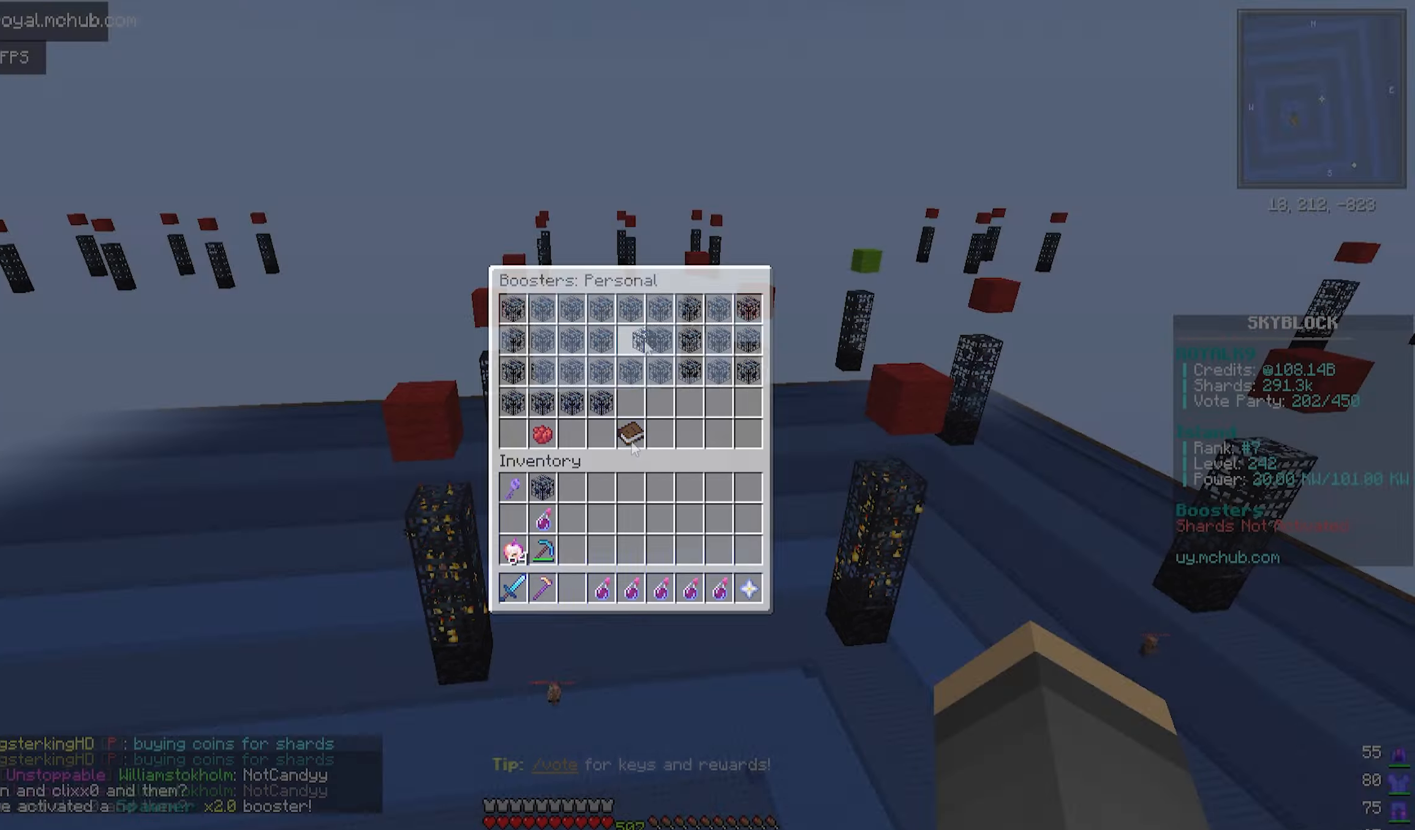
{"keys": [], "mouse": [], "events": [[267, "mouse_left", "up"]]}
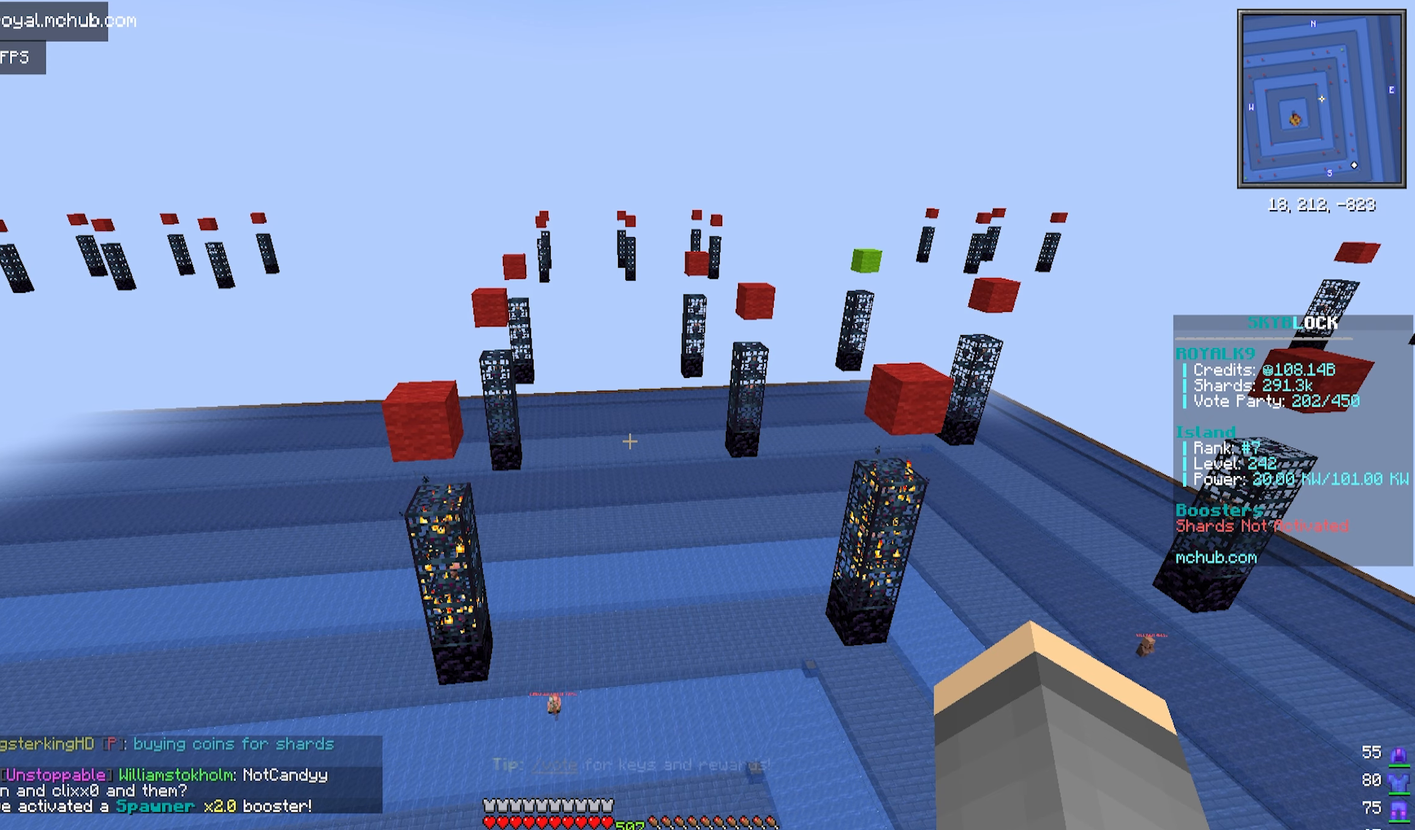
{"keys": [], "mouse": [], "events": []}